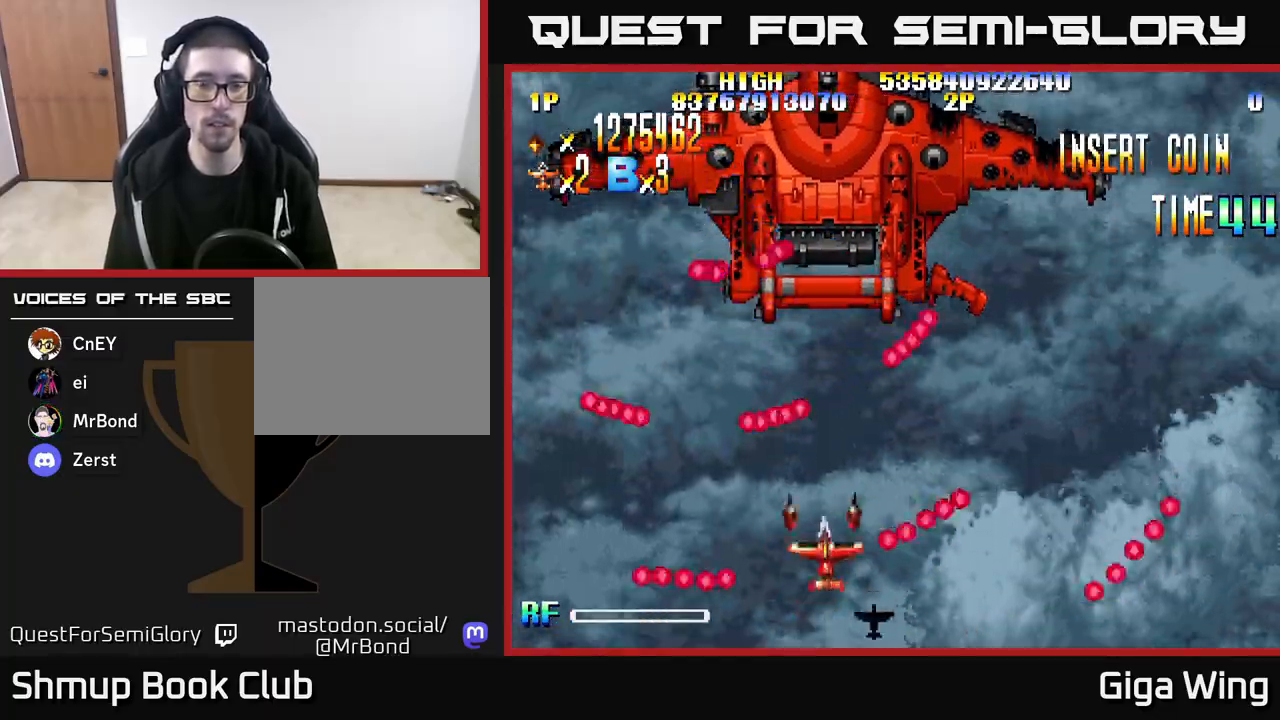
Gameplay with a controller (Xbox layout); each line is a JSON object with the inputs held at the frame after it. "events" lists button and stick changes between this image and that frame as [ms after this image, input, new state], when the widget could be followed in between.
{"buttons": ["DPAD_DOWN", "DPAD_LEFT"], "left_stick": "center", "right_stick": "center", "events": [[217, "DPAD_RIGHT", "up"], [283, "DPAD_LEFT", "down"], [317, "DPAD_UP", "up"], [417, "DPAD_DOWN", "down"]]}
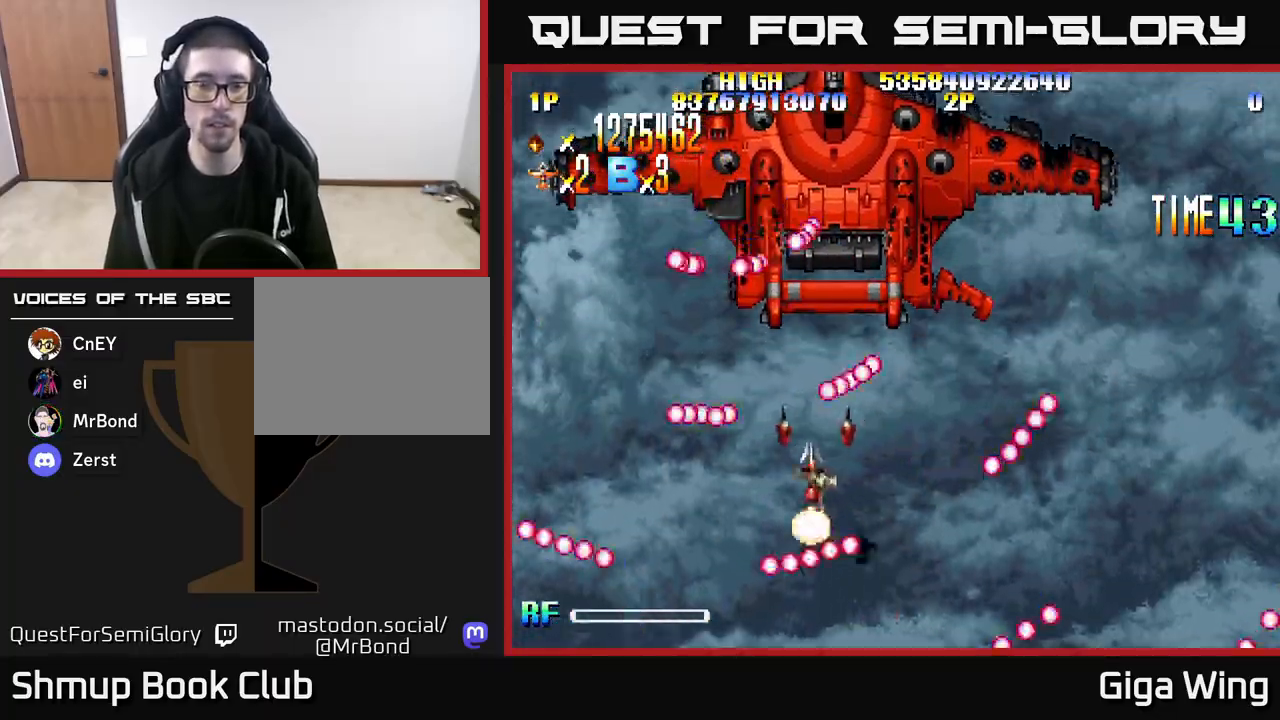
{"buttons": ["DPAD_RIGHT"], "left_stick": "center", "right_stick": "center", "events": [[33, "DPAD_LEFT", "up"], [117, "DPAD_DOWN", "up"], [450, "DPAD_RIGHT", "down"]]}
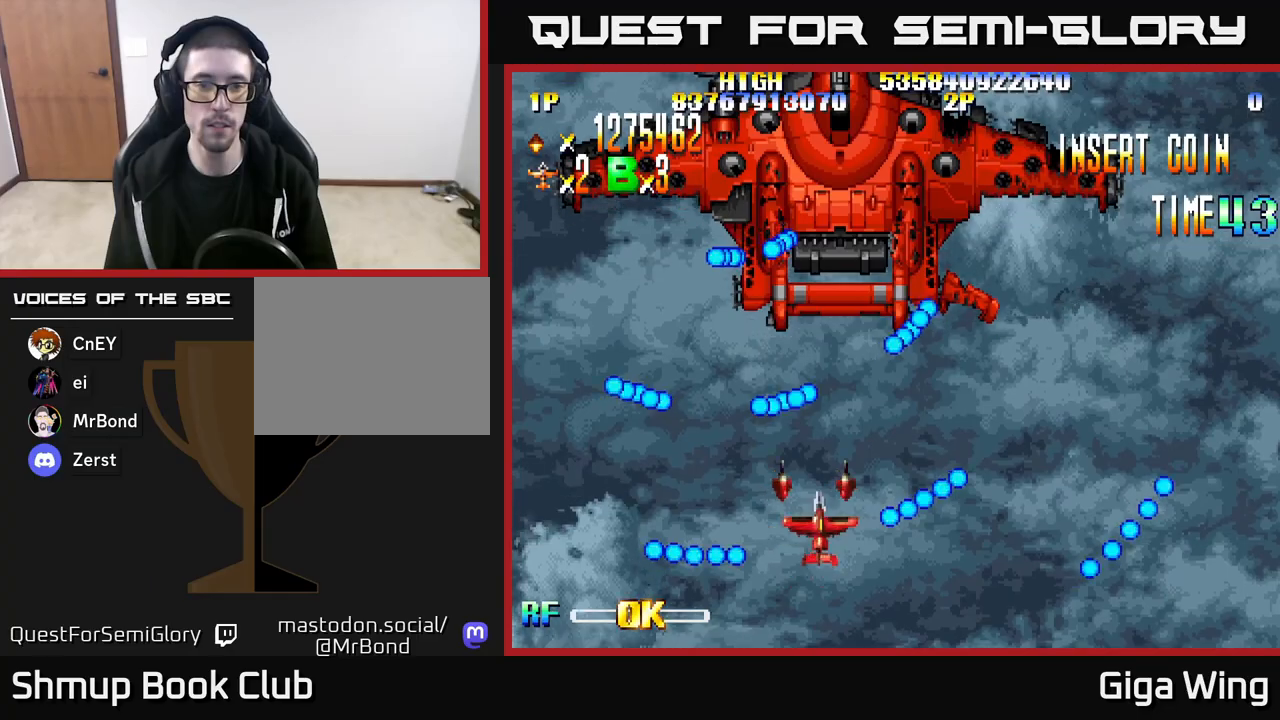
{"buttons": ["DPAD_DOWN", "DPAD_LEFT"], "left_stick": "center", "right_stick": "center", "events": [[83, "DPAD_UP", "down"], [217, "DPAD_RIGHT", "up"], [300, "DPAD_UP", "up"], [317, "DPAD_LEFT", "down"], [433, "DPAD_DOWN", "down"]]}
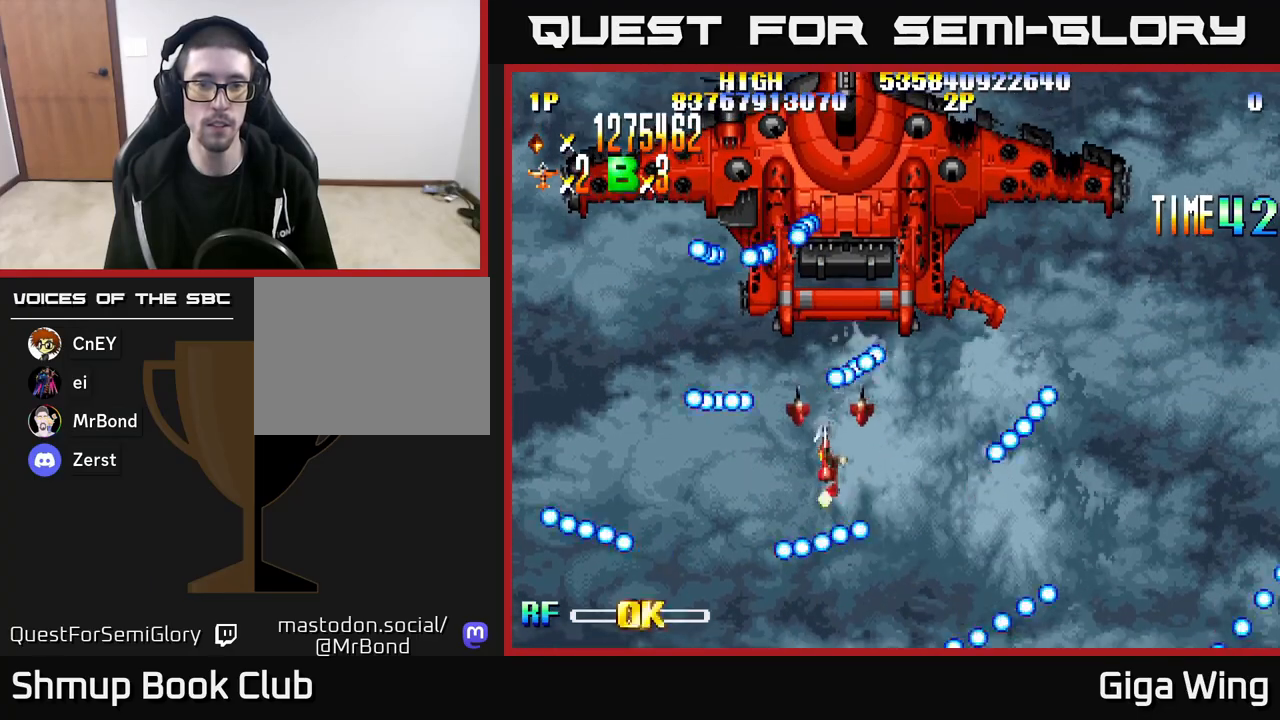
{"buttons": ["DPAD_RIGHT"], "left_stick": "center", "right_stick": "center", "events": [[17, "DPAD_LEFT", "up"], [183, "DPAD_DOWN", "up"], [483, "DPAD_RIGHT", "down"]]}
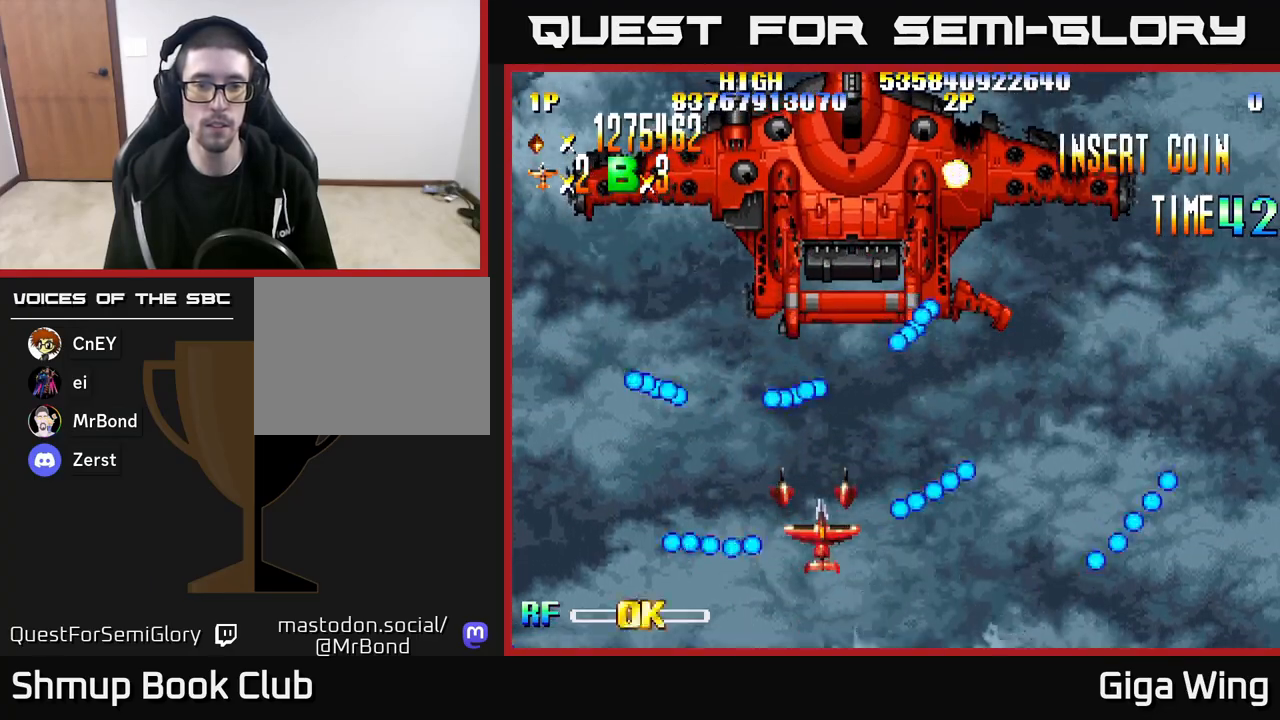
{"buttons": ["DPAD_DOWN", "DPAD_LEFT"], "left_stick": "center", "right_stick": "center", "events": [[117, "DPAD_UP", "down"], [217, "DPAD_RIGHT", "up"], [333, "DPAD_LEFT", "down"], [383, "DPAD_UP", "up"], [500, "DPAD_DOWN", "down"]]}
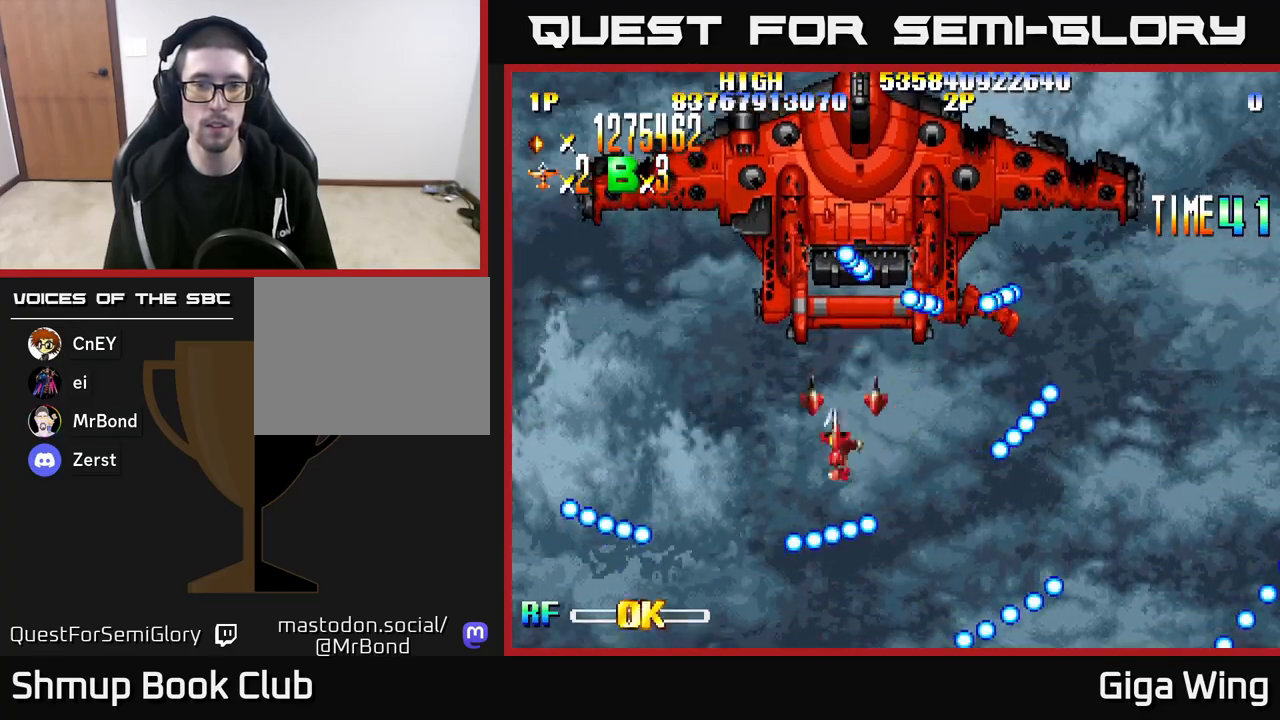
{"buttons": [], "left_stick": "center", "right_stick": "center", "events": [[33, "DPAD_LEFT", "up"], [150, "DPAD_RIGHT", "down"], [233, "DPAD_DOWN", "up"], [433, "DPAD_RIGHT", "up"]]}
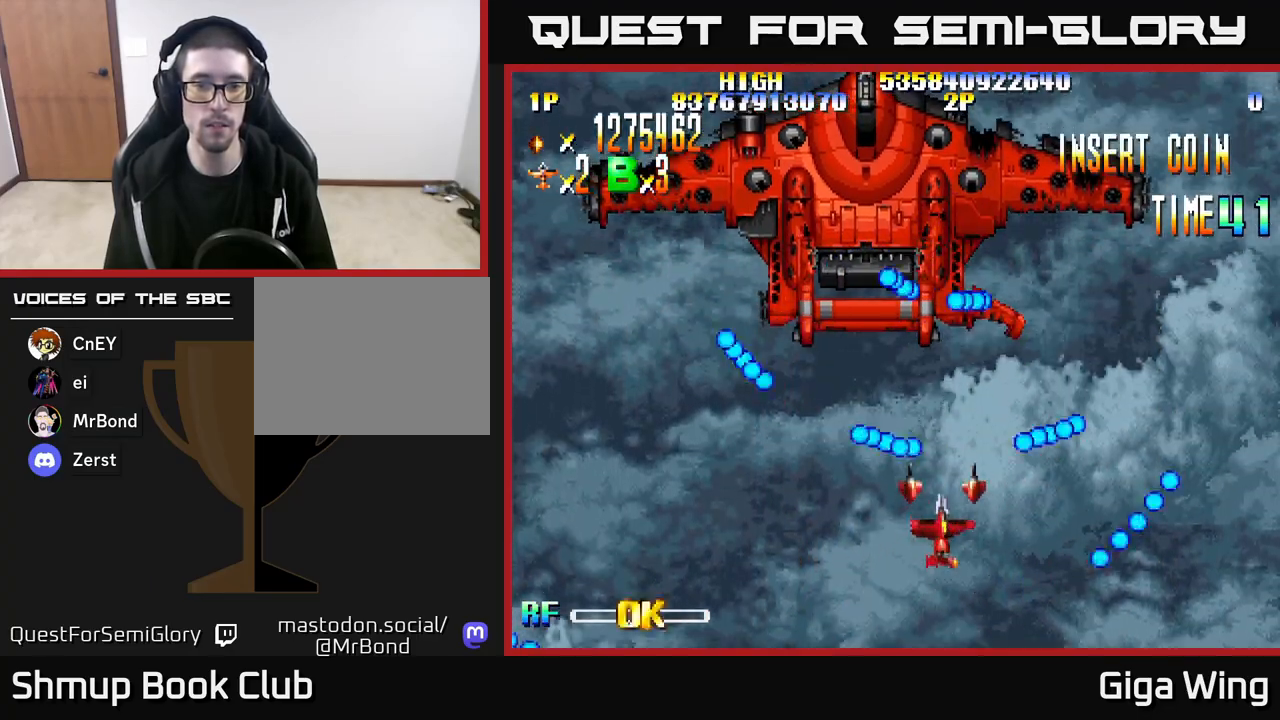
{"buttons": ["DPAD_LEFT"], "left_stick": "center", "right_stick": "center", "events": [[167, "DPAD_RIGHT", "down"], [250, "DPAD_RIGHT", "up"], [383, "DPAD_LEFT", "down"]]}
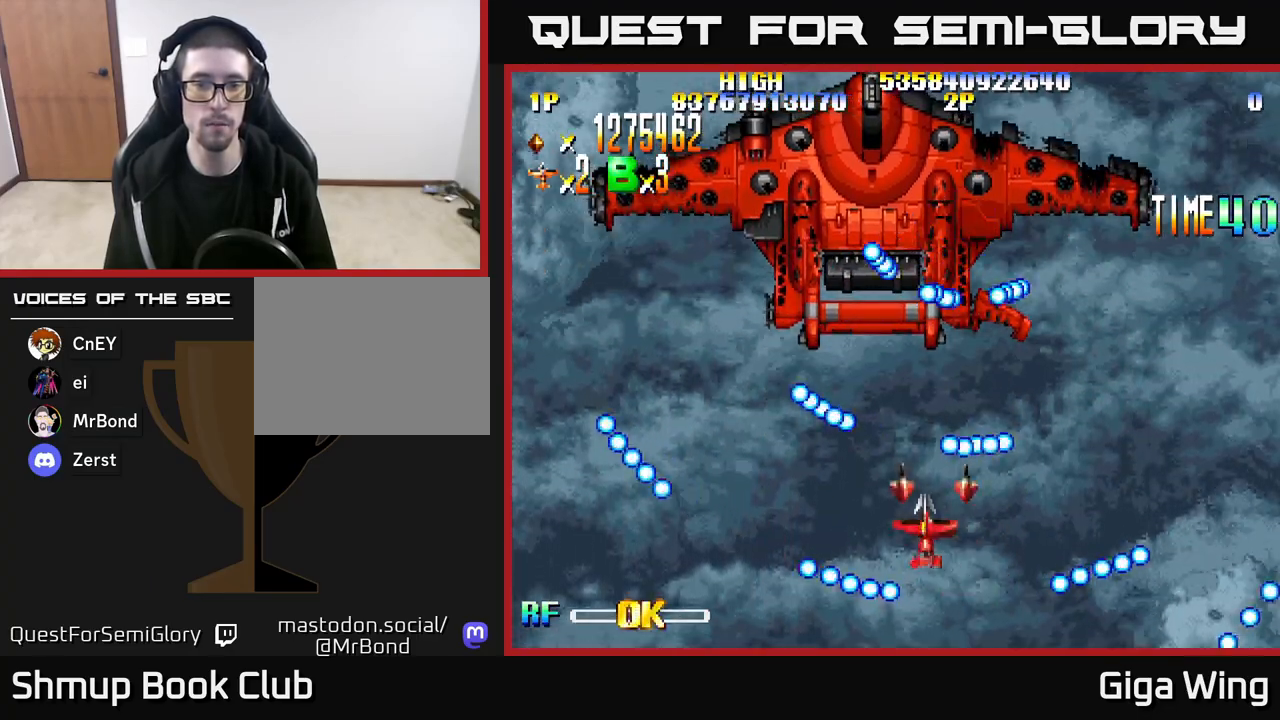
{"buttons": ["DPAD_RIGHT"], "left_stick": "center", "right_stick": "center", "events": [[117, "DPAD_LEFT", "up"], [417, "DPAD_RIGHT", "down"]]}
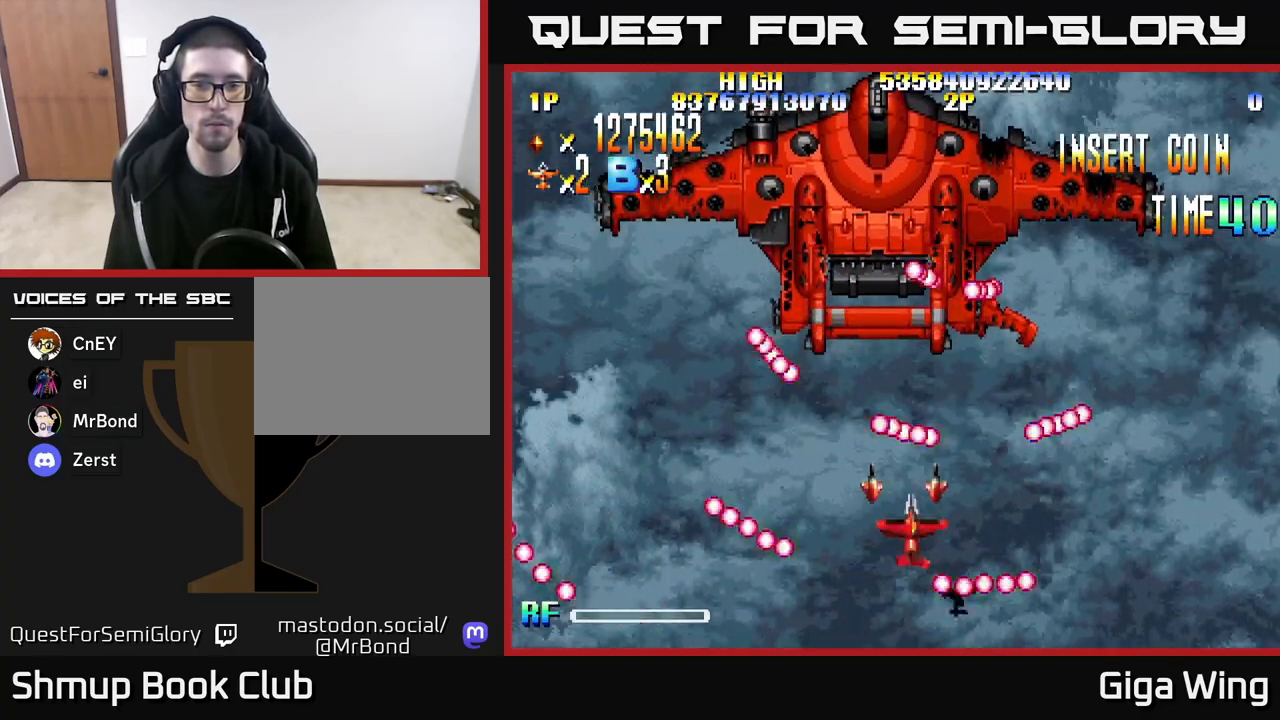
{"buttons": ["DPAD_LEFT"], "left_stick": "center", "right_stick": "center", "events": [[150, "DPAD_RIGHT", "up"], [417, "DPAD_LEFT", "down"]]}
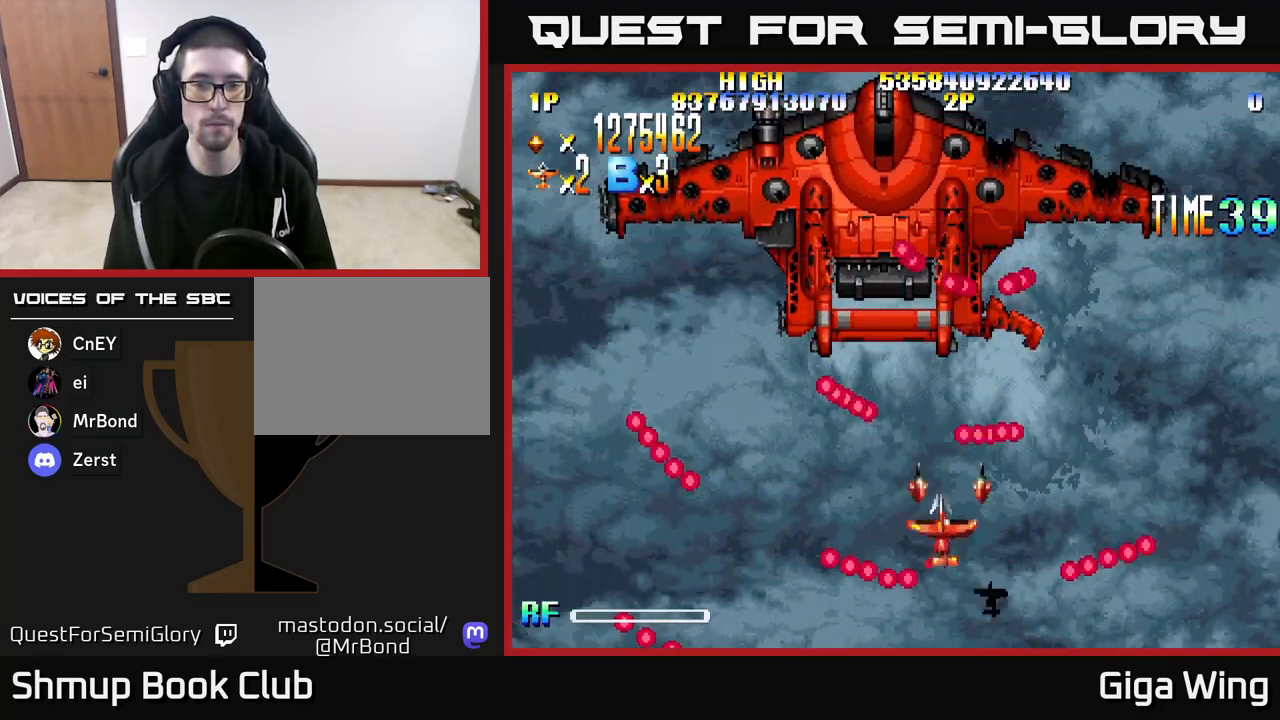
{"buttons": ["DPAD_RIGHT"], "left_stick": "center", "right_stick": "center", "events": [[150, "DPAD_LEFT", "up"], [433, "DPAD_RIGHT", "down"]]}
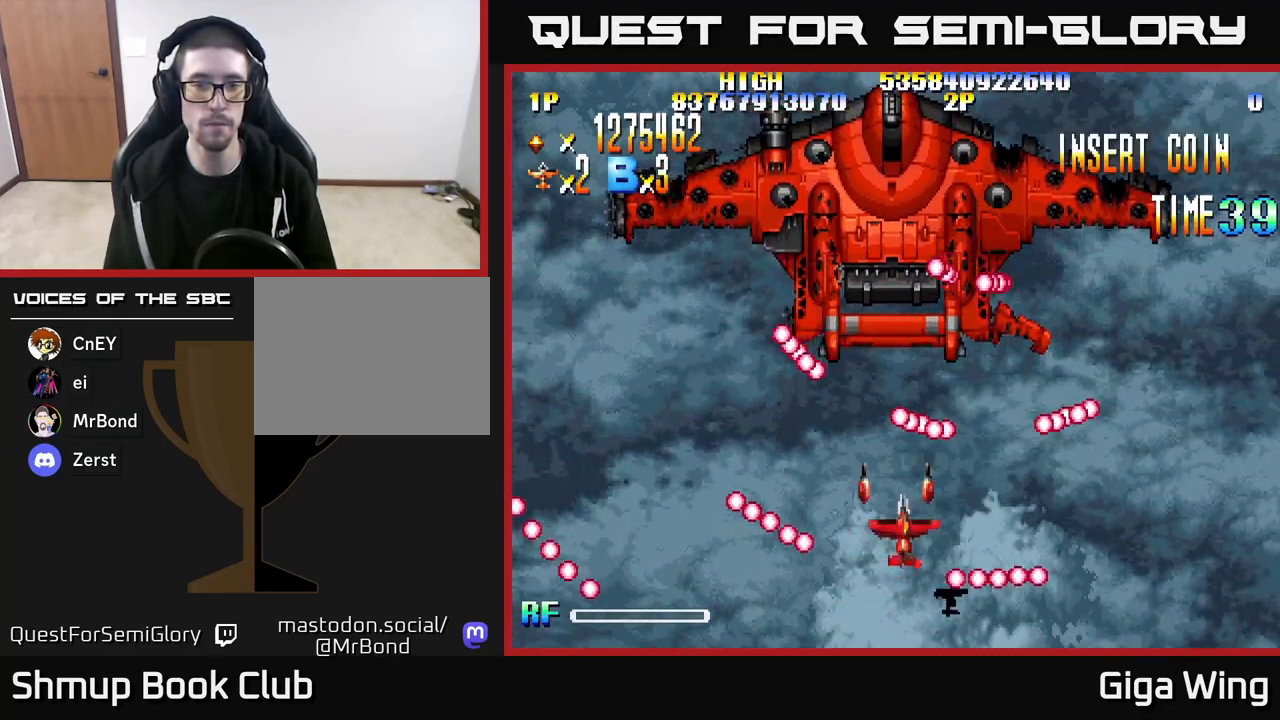
{"buttons": ["DPAD_LEFT"], "left_stick": "center", "right_stick": "center", "events": [[217, "DPAD_RIGHT", "up"], [433, "DPAD_LEFT", "down"]]}
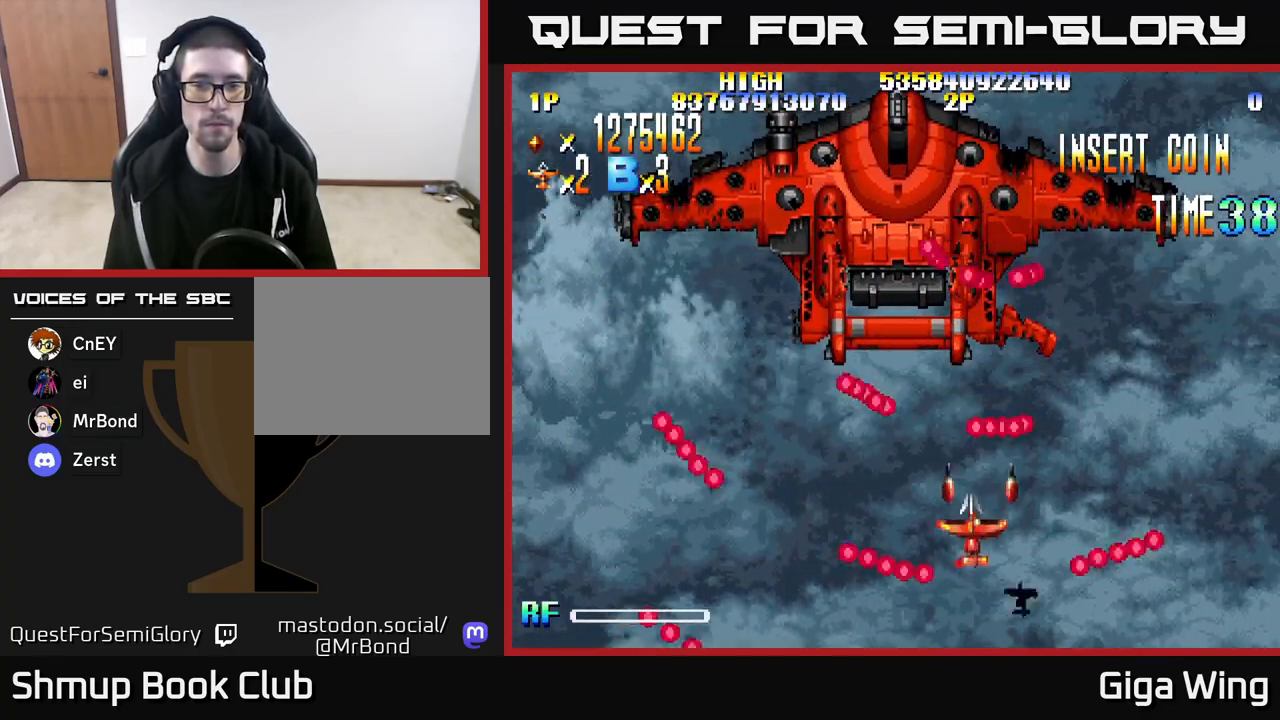
{"buttons": ["DPAD_RIGHT"], "left_stick": "center", "right_stick": "center", "events": [[183, "DPAD_LEFT", "up"], [483, "DPAD_RIGHT", "down"]]}
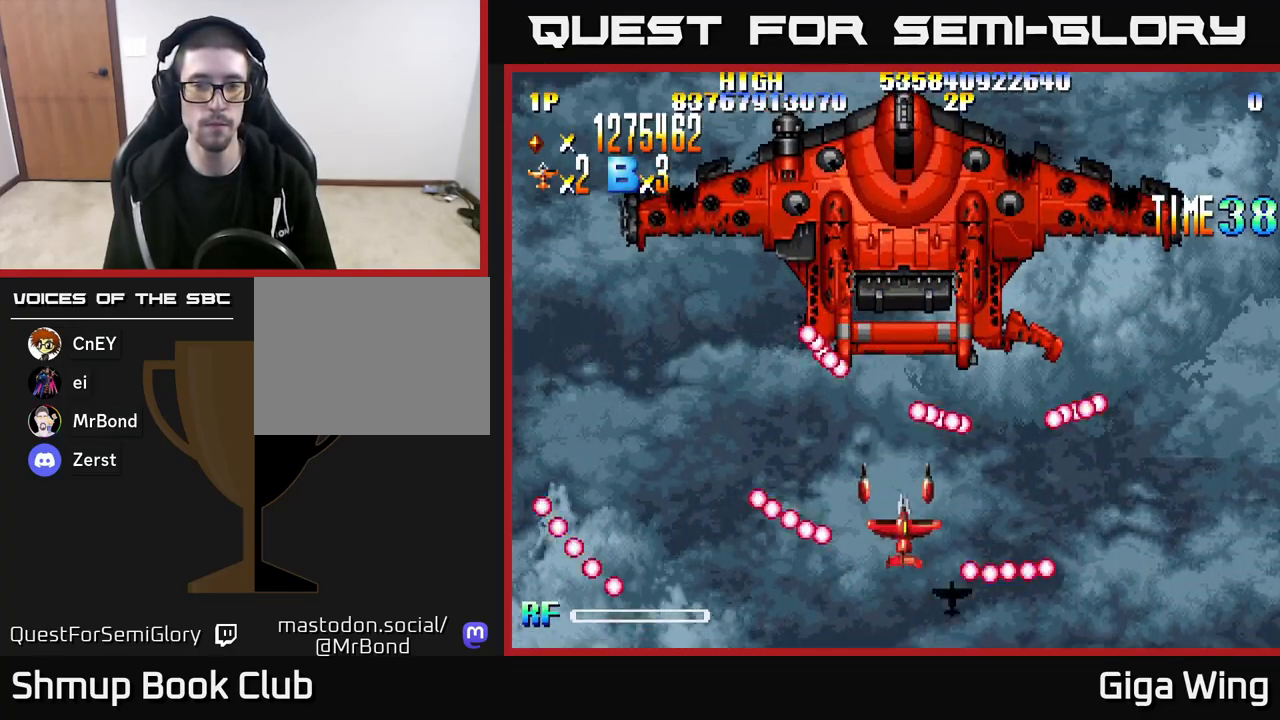
{"buttons": ["A", "DPAD_LEFT"], "left_stick": "center", "right_stick": "center", "events": [[67, "A", "down"], [250, "DPAD_RIGHT", "up"], [467, "DPAD_LEFT", "down"]]}
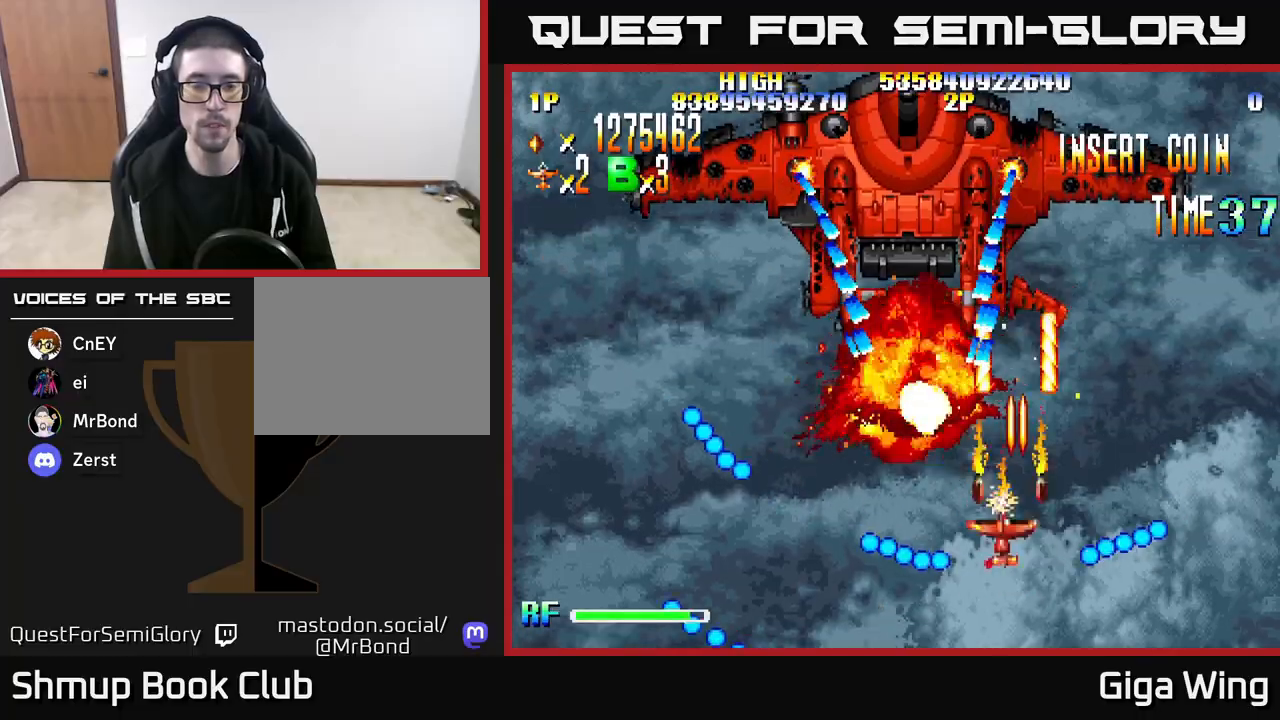
{"buttons": ["A", "DPAD_UP"], "left_stick": "center", "right_stick": "center", "events": [[133, "DPAD_LEFT", "up"], [283, "DPAD_UP", "down"], [333, "DPAD_LEFT", "down"], [433, "DPAD_LEFT", "up"]]}
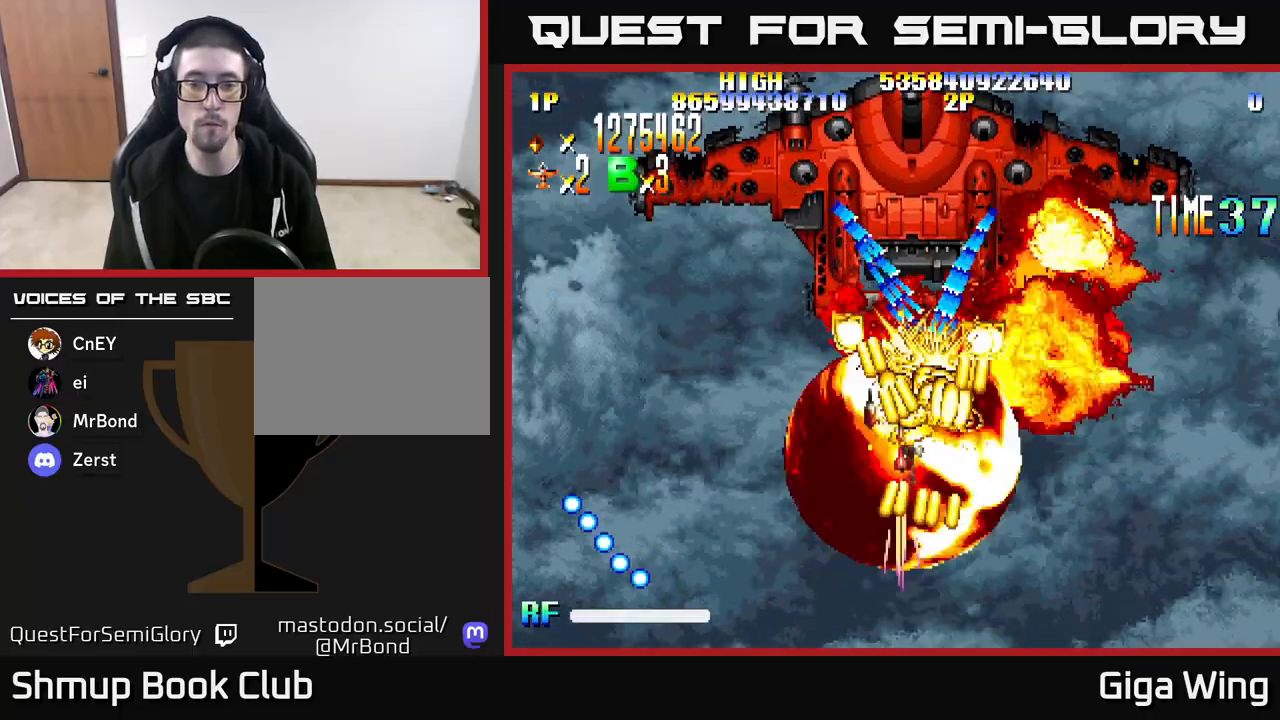
{"buttons": ["A"], "left_stick": "center", "right_stick": "center", "events": [[333, "DPAD_UP", "up"], [433, "DPAD_RIGHT", "down"], [500, "DPAD_RIGHT", "up"]]}
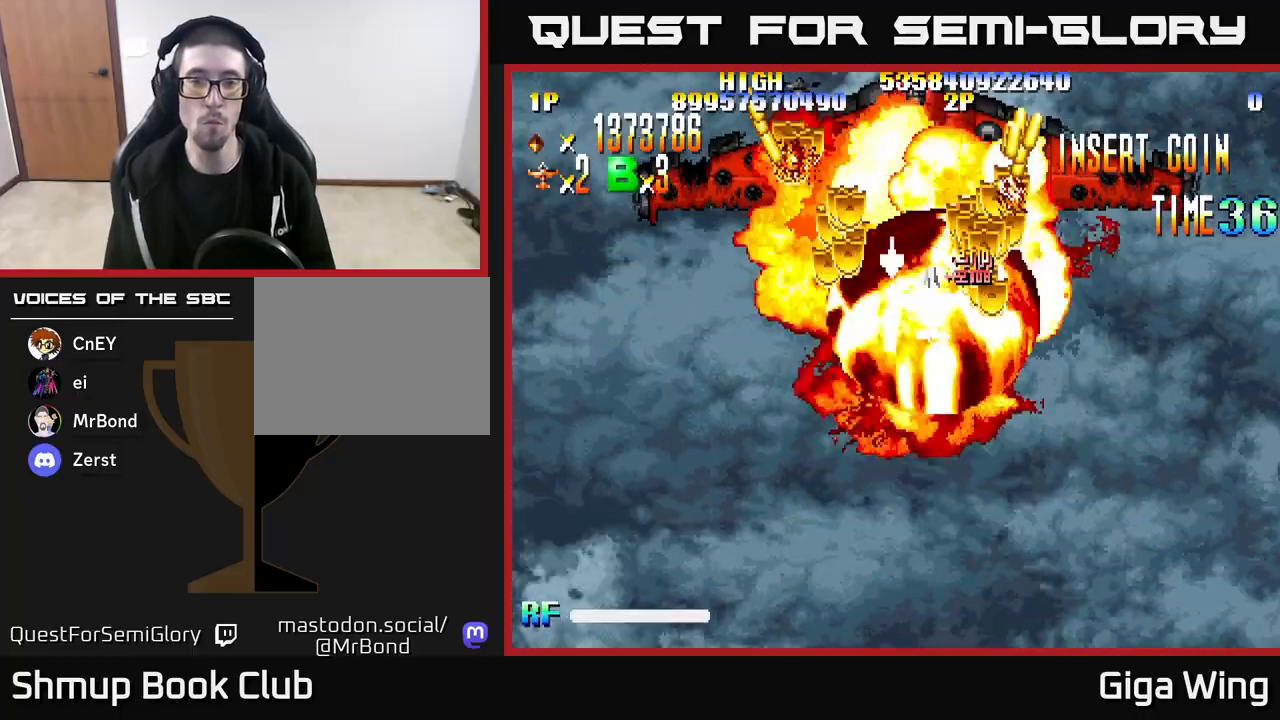
{"buttons": ["A", "DPAD_LEFT"], "left_stick": "center", "right_stick": "center", "events": [[200, "DPAD_LEFT", "down"], [233, "DPAD_UP", "down"], [317, "DPAD_LEFT", "up"], [333, "DPAD_UP", "up"], [350, "DPAD_RIGHT", "down"], [433, "DPAD_RIGHT", "up"], [467, "DPAD_LEFT", "down"]]}
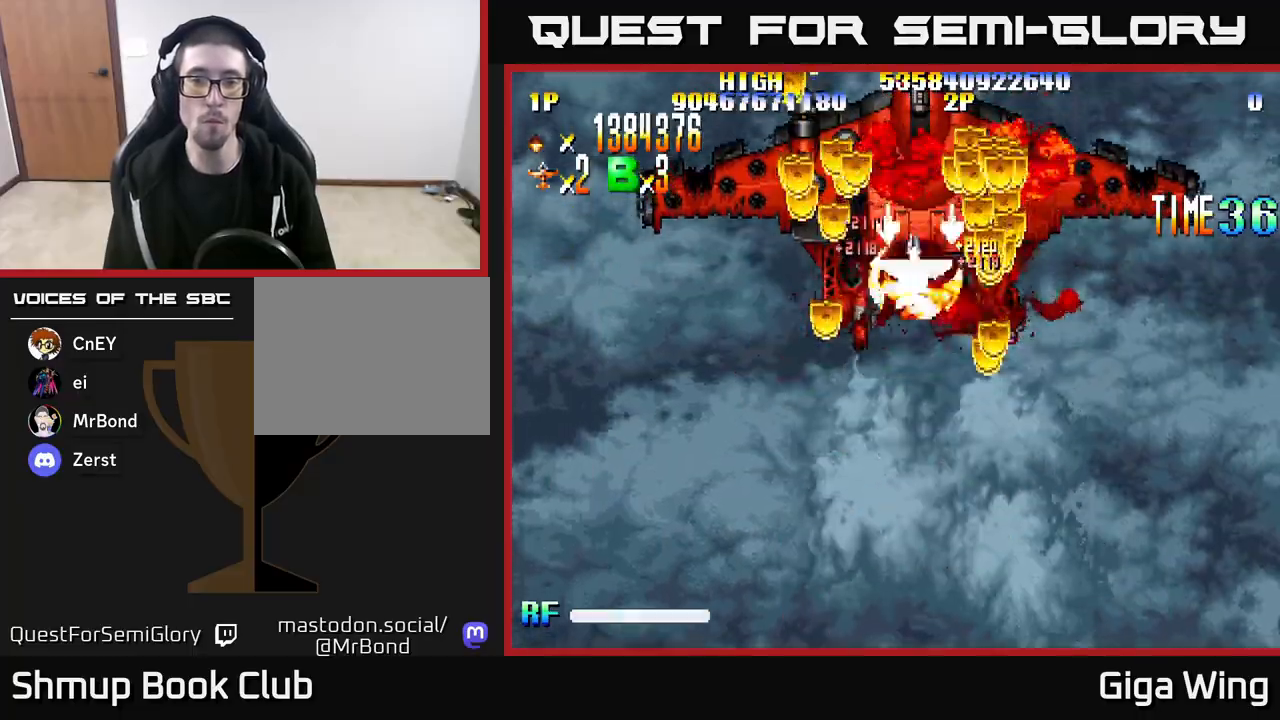
{"buttons": ["A", "DPAD_RIGHT"], "left_stick": "center", "right_stick": "center", "events": [[167, "DPAD_UP", "down"], [183, "DPAD_LEFT", "up"], [250, "DPAD_RIGHT", "down"], [367, "DPAD_UP", "up"], [417, "DPAD_DOWN", "down"], [467, "DPAD_DOWN", "up"]]}
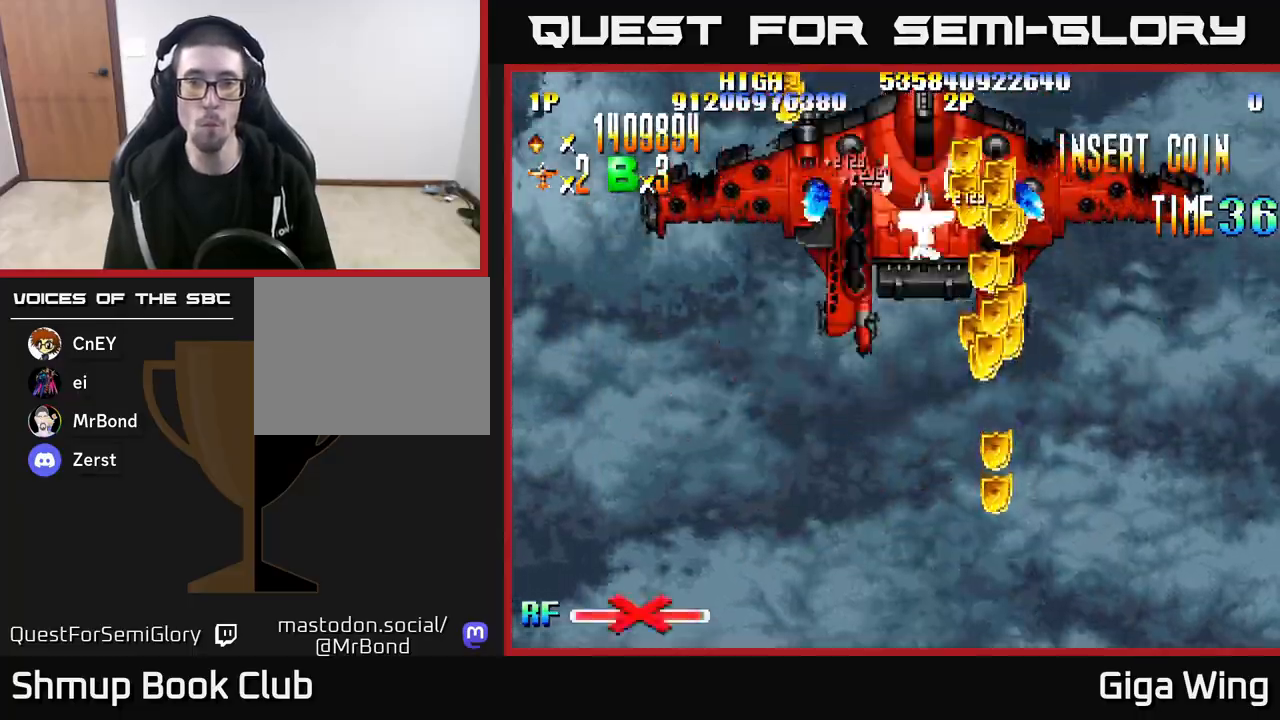
{"buttons": ["R2", "DPAD_DOWN"], "left_stick": "center", "right_stick": "center", "events": [[150, "DPAD_DOWN", "down"], [217, "DPAD_RIGHT", "up"], [283, "DPAD_LEFT", "down"], [317, "R2", "down"], [350, "A", "up"], [450, "DPAD_LEFT", "up"]]}
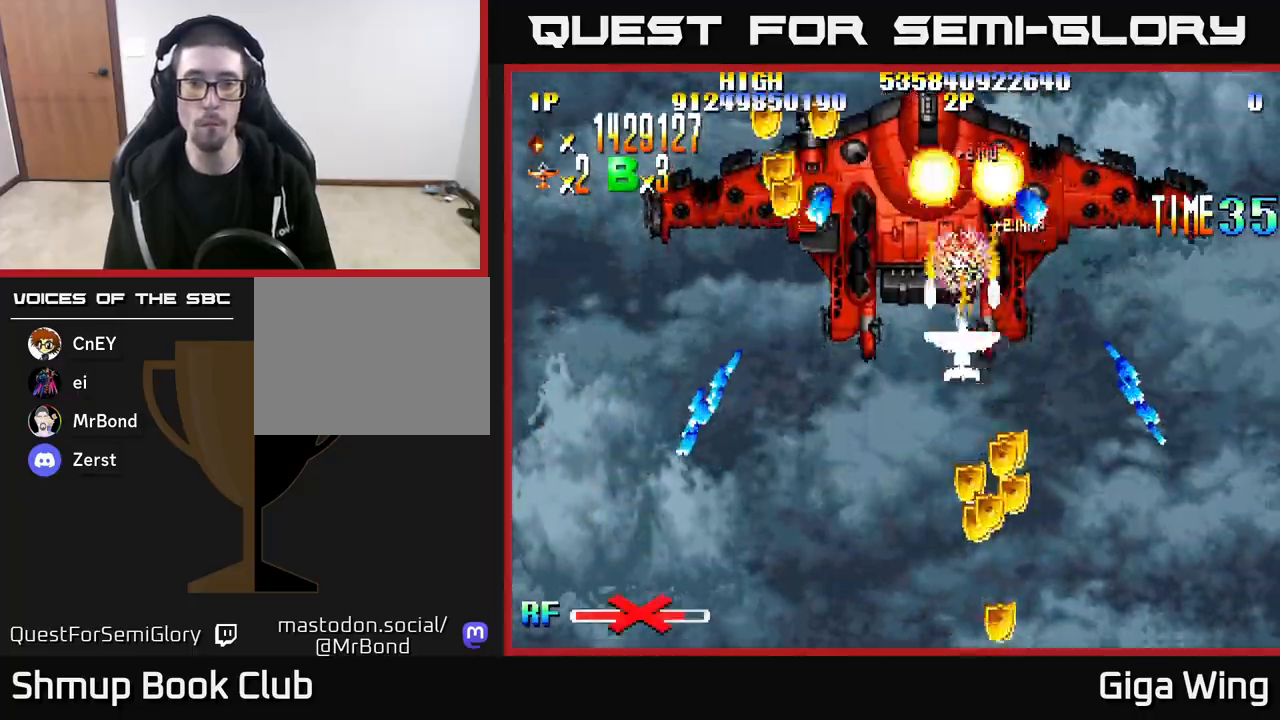
{"buttons": ["R2", "DPAD_DOWN", "DPAD_LEFT"], "left_stick": "center", "right_stick": "center", "events": [[17, "DPAD_RIGHT", "down"], [100, "DPAD_RIGHT", "up"], [233, "DPAD_LEFT", "down"], [417, "DPAD_LEFT", "up"], [450, "DPAD_LEFT", "down"]]}
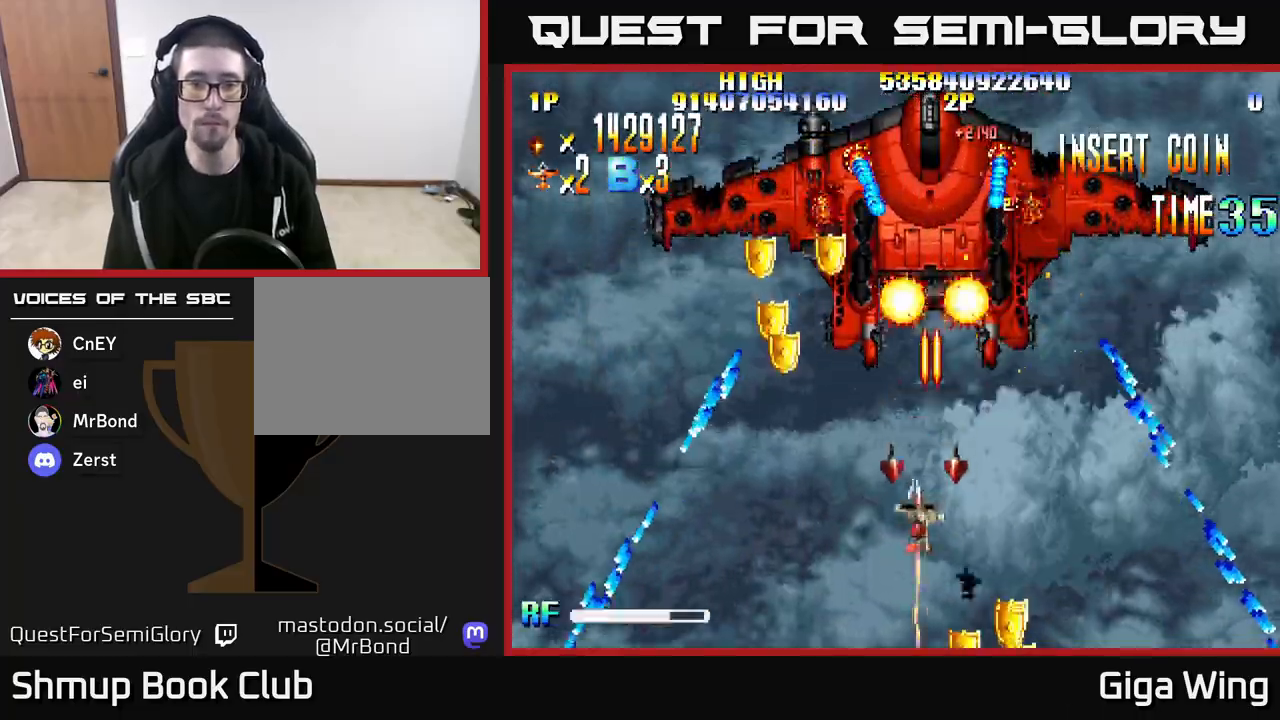
{"buttons": ["DPAD_DOWN", "DPAD_RIGHT"], "left_stick": "center", "right_stick": "center", "events": [[50, "DPAD_DOWN", "up"], [167, "DPAD_UP", "down"], [167, "R2", "up"], [350, "DPAD_LEFT", "up"], [400, "DPAD_UP", "up"], [417, "DPAD_RIGHT", "down"], [450, "DPAD_DOWN", "down"]]}
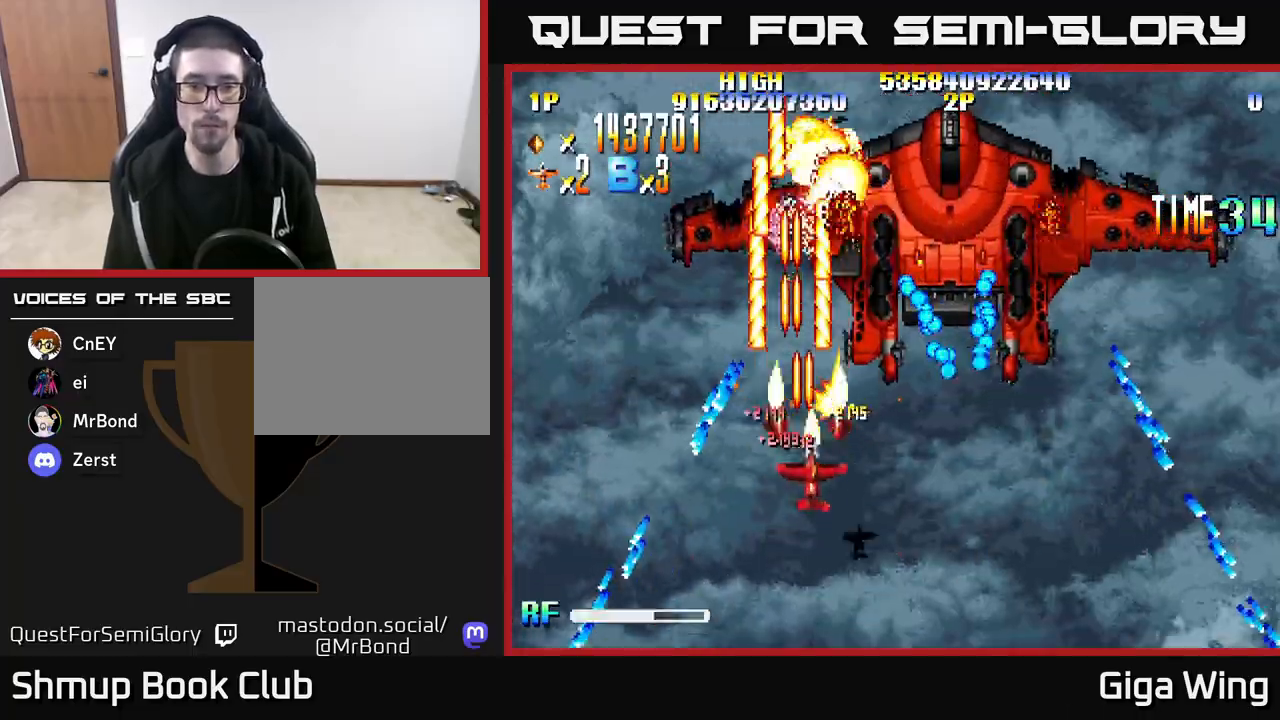
{"buttons": [], "left_stick": "center", "right_stick": "center", "events": [[17, "DPAD_RIGHT", "up"], [100, "DPAD_LEFT", "down"], [150, "DPAD_LEFT", "up"], [200, "DPAD_RIGHT", "down"], [317, "DPAD_RIGHT", "up"], [467, "DPAD_DOWN", "up"]]}
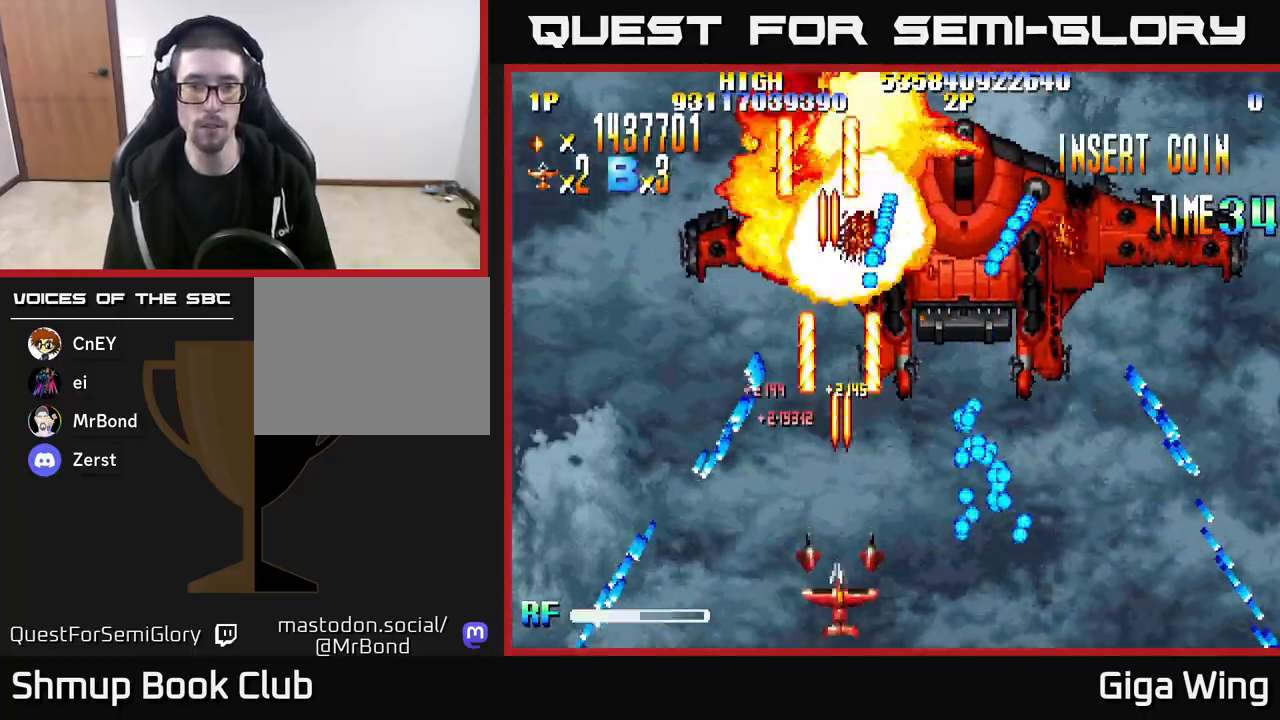
{"buttons": ["DPAD_UP"], "left_stick": "center", "right_stick": "center", "events": [[150, "DPAD_UP", "down"], [283, "DPAD_RIGHT", "down"], [333, "DPAD_UP", "up"], [483, "DPAD_UP", "down"], [500, "DPAD_RIGHT", "up"]]}
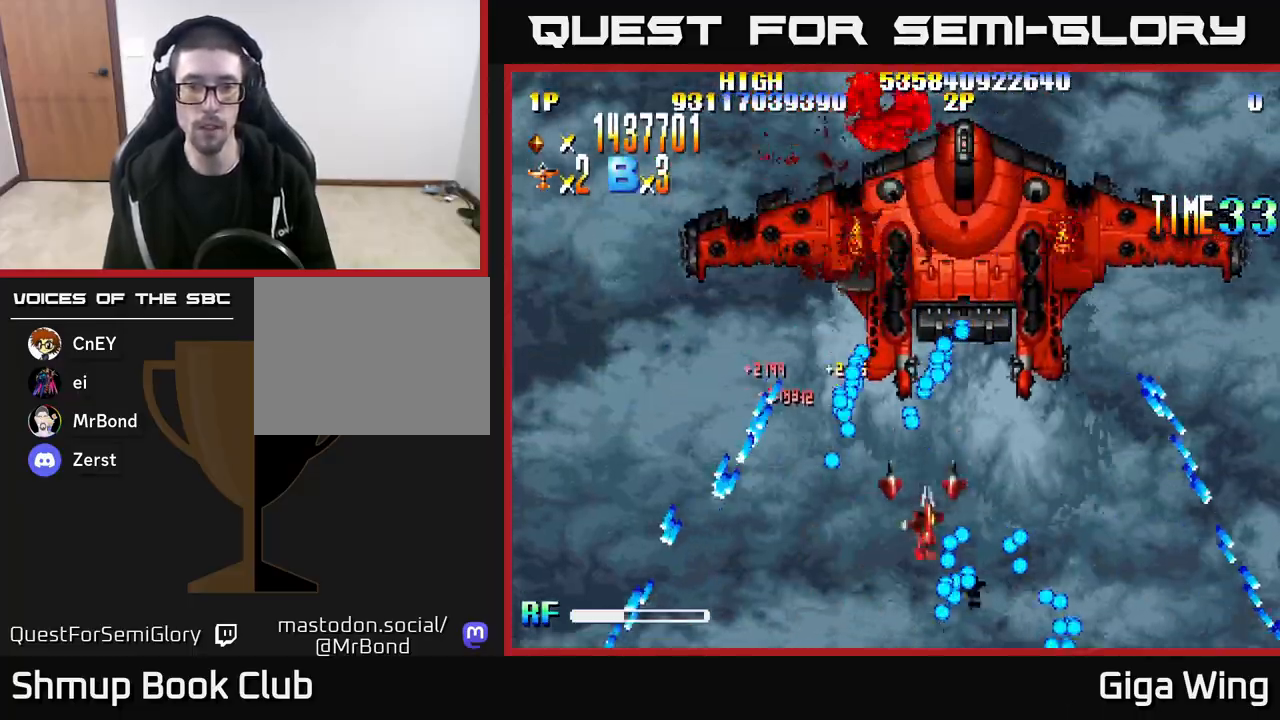
{"buttons": ["R2", "DPAD_DOWN", "DPAD_RIGHT"], "left_stick": "center", "right_stick": "center", "events": [[100, "DPAD_UP", "up"], [117, "DPAD_RIGHT", "down"], [133, "DPAD_DOWN", "down"], [183, "R2", "down"], [400, "DPAD_DOWN", "up"], [500, "DPAD_DOWN", "down"]]}
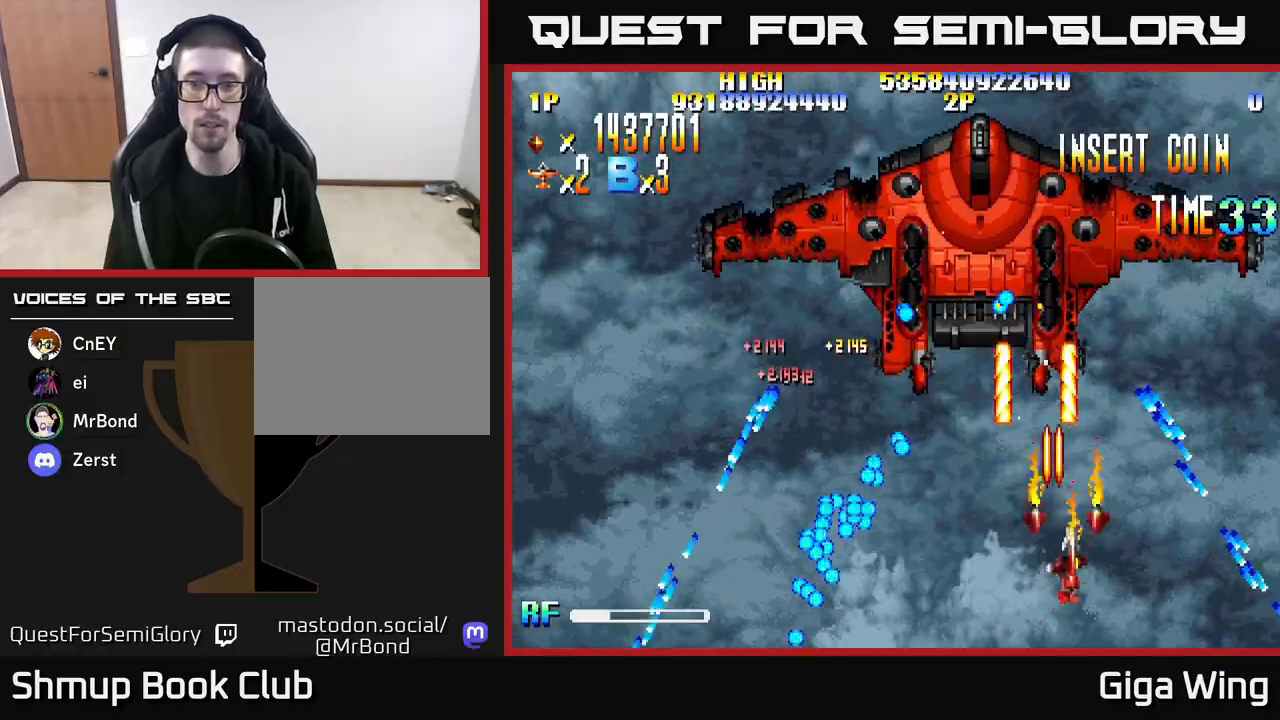
{"buttons": [], "left_stick": "center", "right_stick": "center", "events": [[100, "DPAD_RIGHT", "up"], [217, "DPAD_DOWN", "up"], [367, "R2", "up"]]}
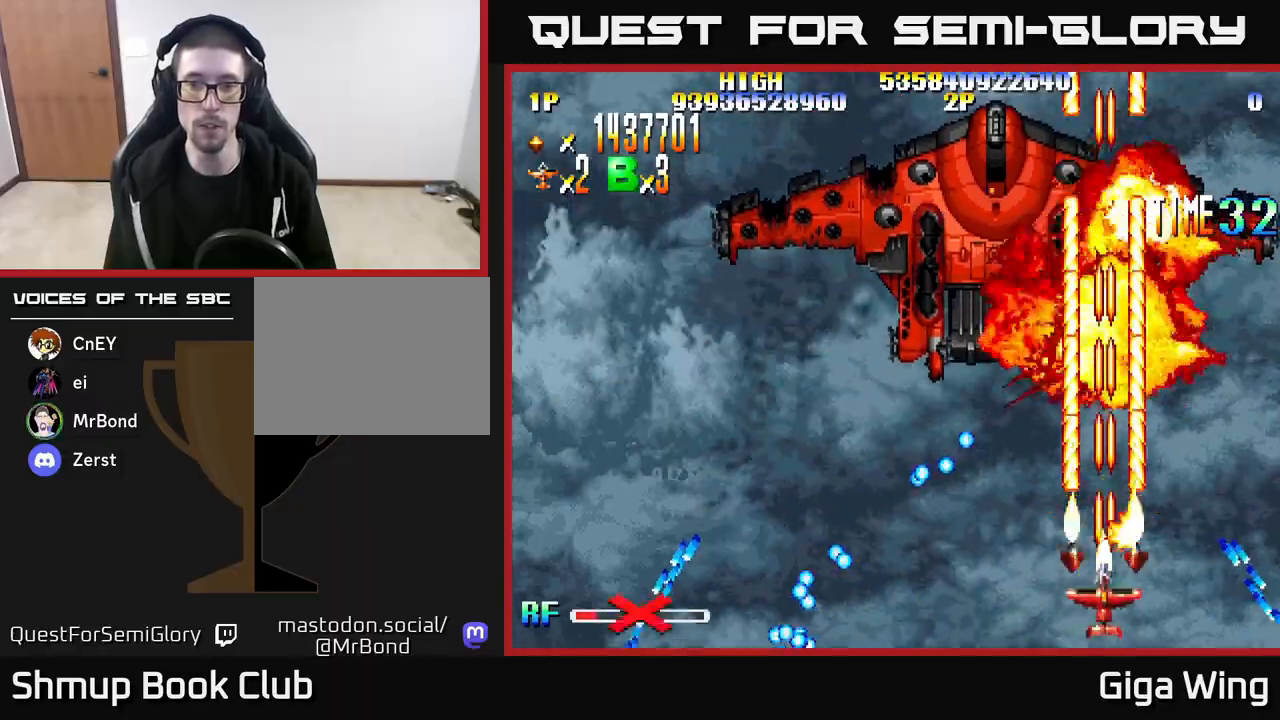
{"buttons": ["DPAD_LEFT"], "left_stick": "center", "right_stick": "center", "events": [[33, "DPAD_UP", "down"], [117, "DPAD_LEFT", "down"], [133, "DPAD_UP", "up"], [233, "DPAD_LEFT", "up"], [467, "DPAD_LEFT", "down"]]}
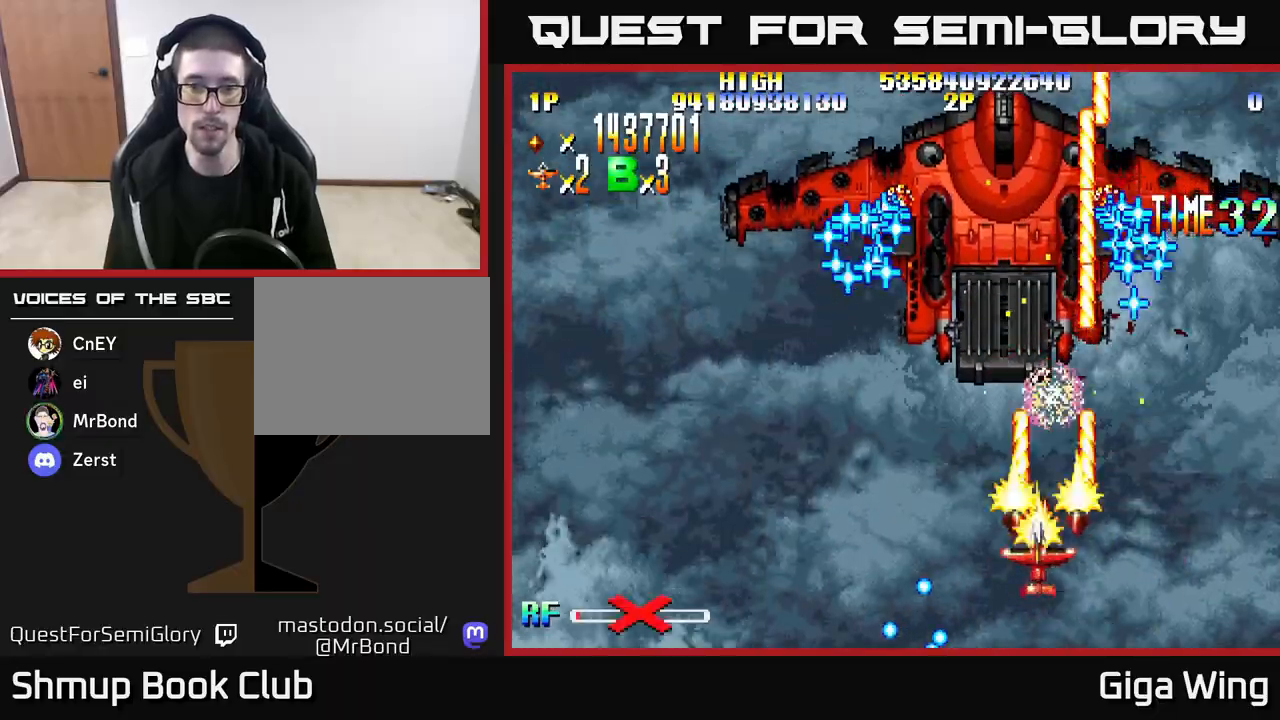
{"buttons": ["R2"], "left_stick": "center", "right_stick": "center", "events": [[317, "DPAD_LEFT", "up"], [333, "DPAD_DOWN", "down"], [417, "DPAD_RIGHT", "down"], [450, "DPAD_RIGHT", "up"], [483, "R2", "down"], [500, "DPAD_DOWN", "up"]]}
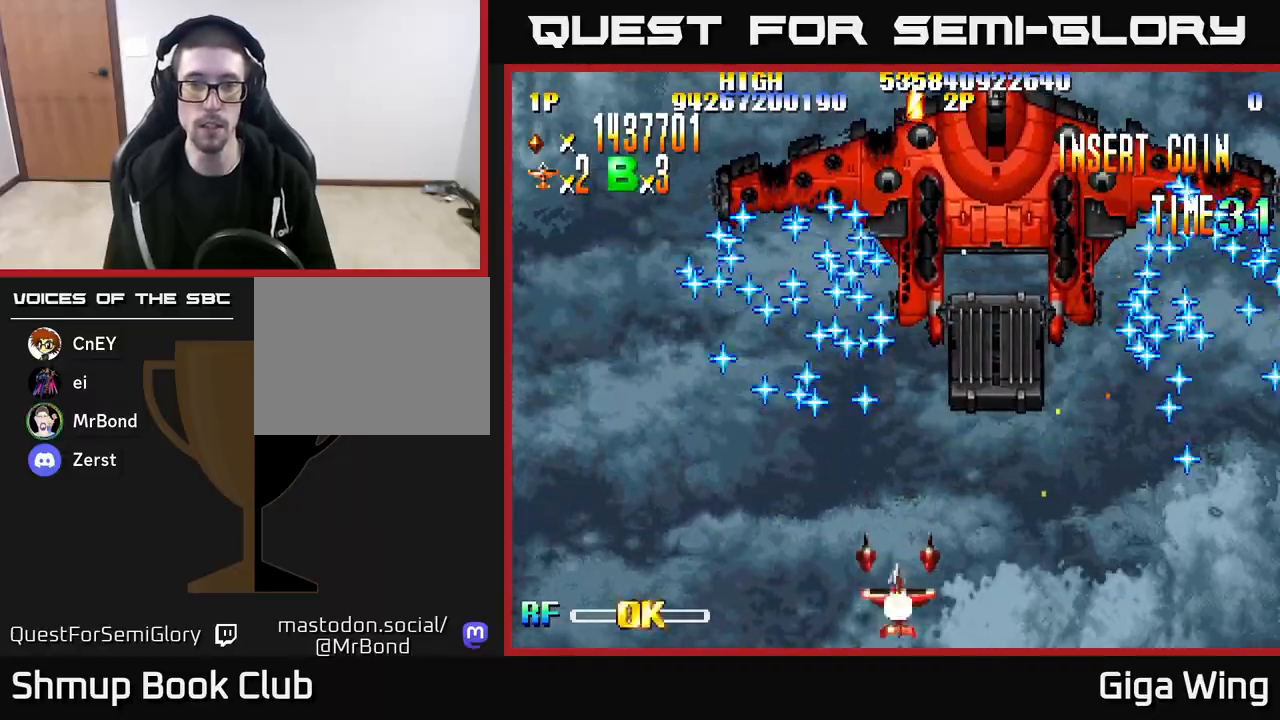
{"buttons": [], "left_stick": "center", "right_stick": "center", "events": [[217, "R2", "up"]]}
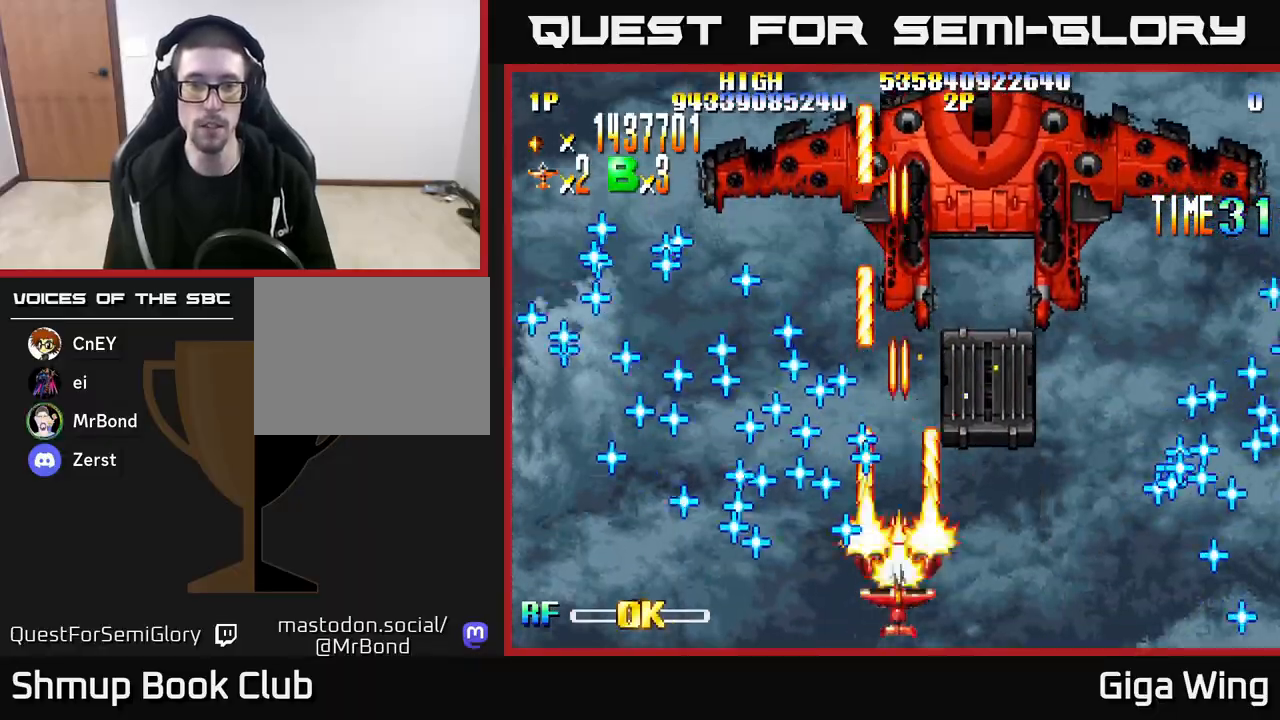
{"buttons": [], "left_stick": "center", "right_stick": "center", "events": [[33, "DPAD_RIGHT", "down"], [117, "R2", "down"], [300, "DPAD_RIGHT", "up"], [417, "R2", "up"]]}
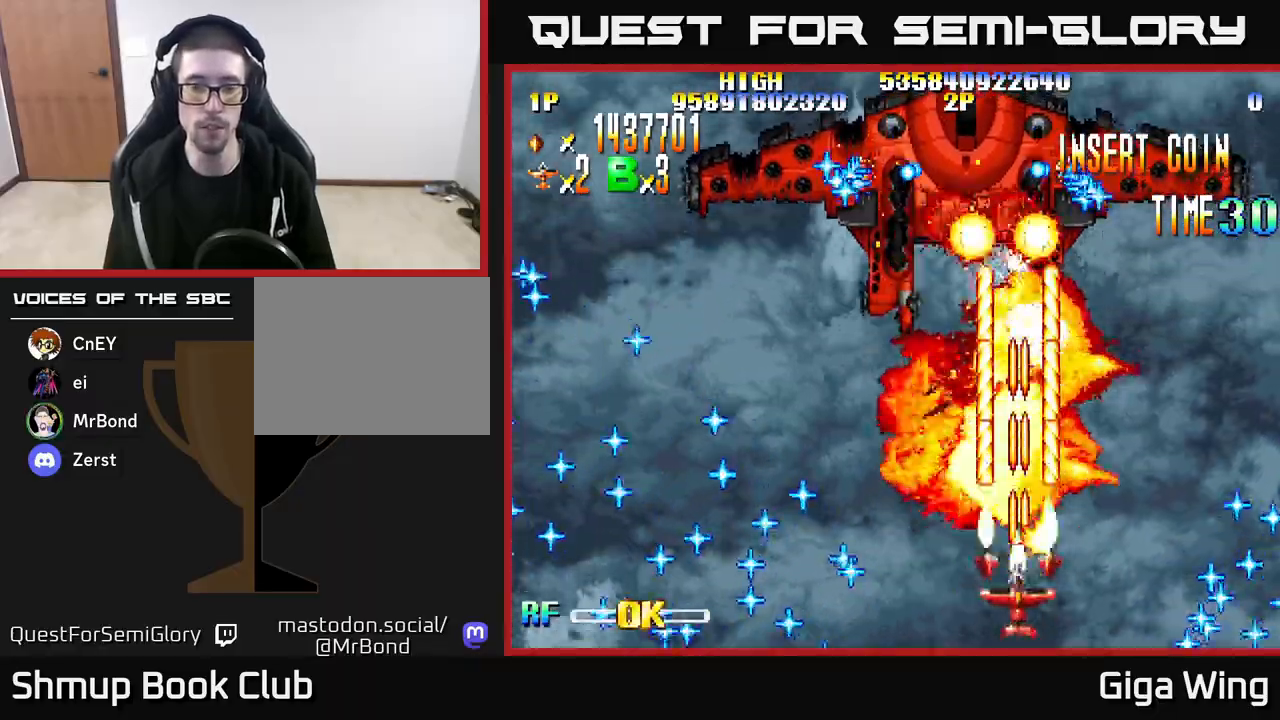
{"buttons": ["DPAD_LEFT"], "left_stick": "center", "right_stick": "center", "events": [[150, "DPAD_LEFT", "down"]]}
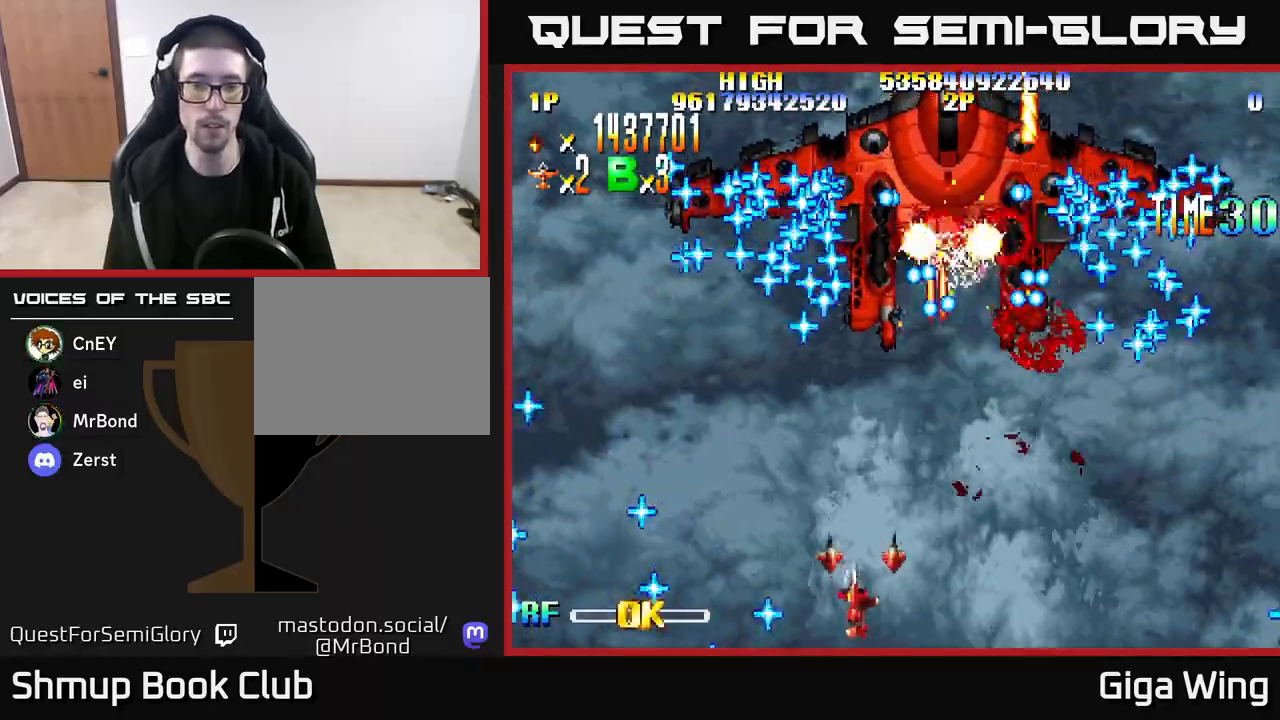
{"buttons": [], "left_stick": "center", "right_stick": "center", "events": [[50, "DPAD_LEFT", "up"]]}
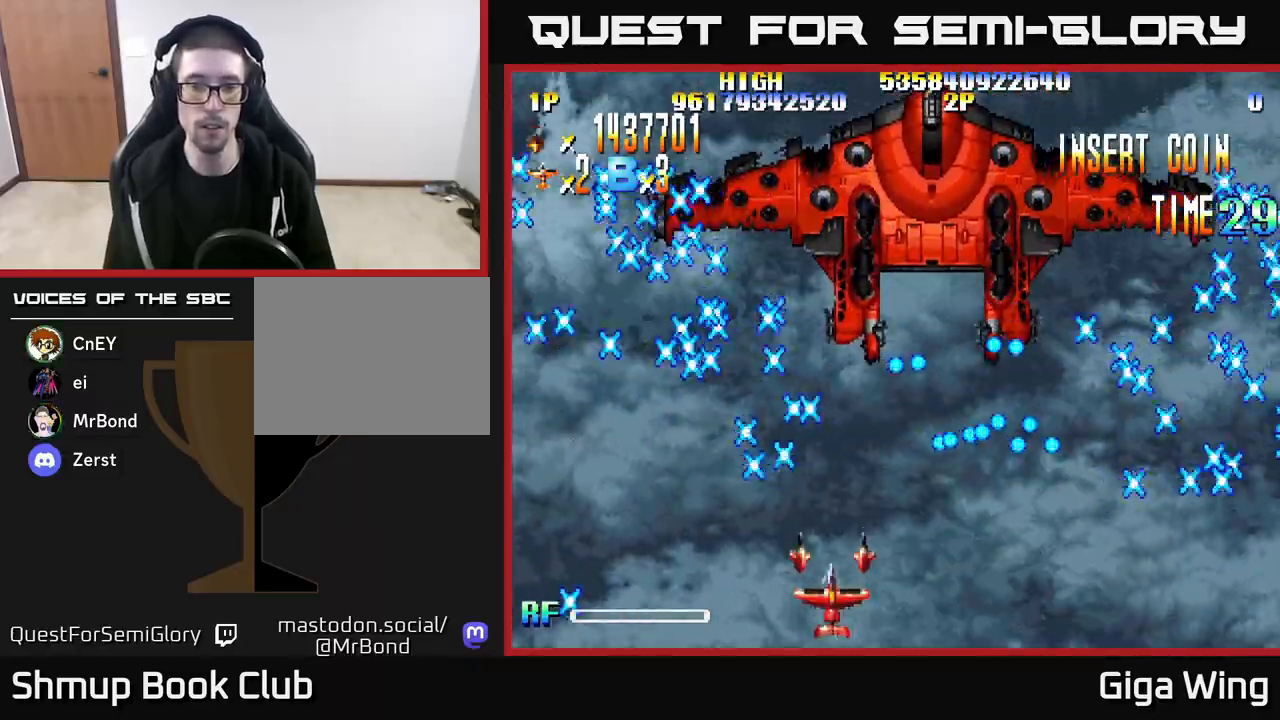
{"buttons": ["DPAD_UP"], "left_stick": "center", "right_stick": "center", "events": [[483, "DPAD_UP", "down"]]}